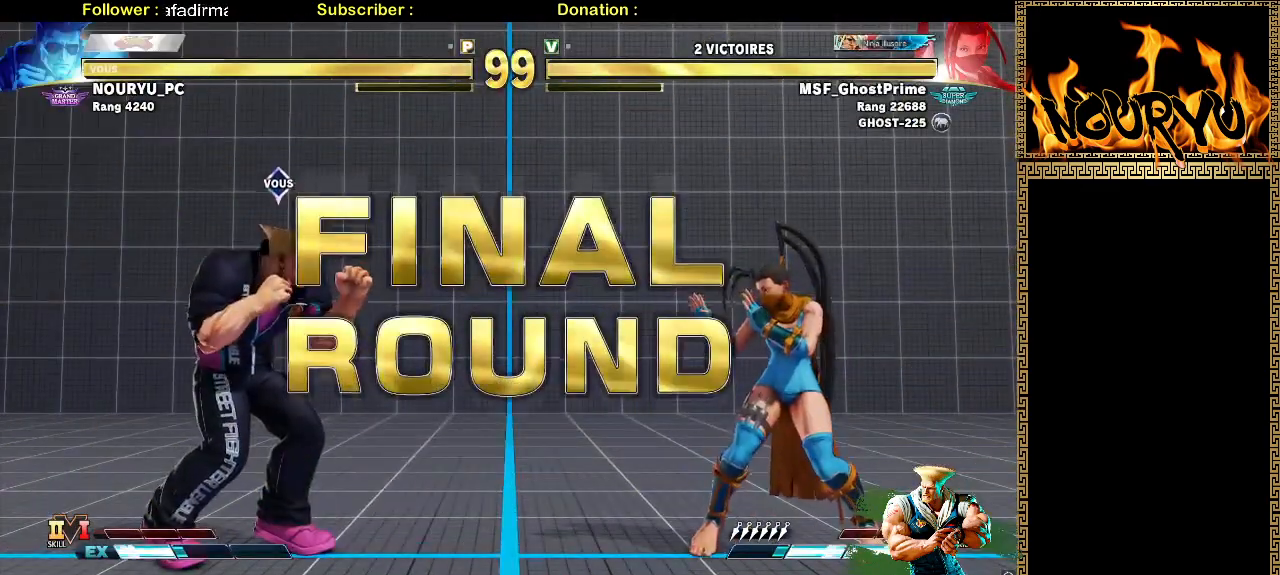
Gameplay with a controller (arcade stick); each line is a JSON object with the inputs held at the frame after it (dt_ms = milliseconds from this image to that frame). "events" lists button and stick changes between this image and that frame as [ms after this image, input, new state], when the widget could be followed in between. Not read: L3 R3.
{"dt_ms": 500, "buttons": [], "left_stick": "down-left", "events": [[100, "left_stick", "down-left"]]}
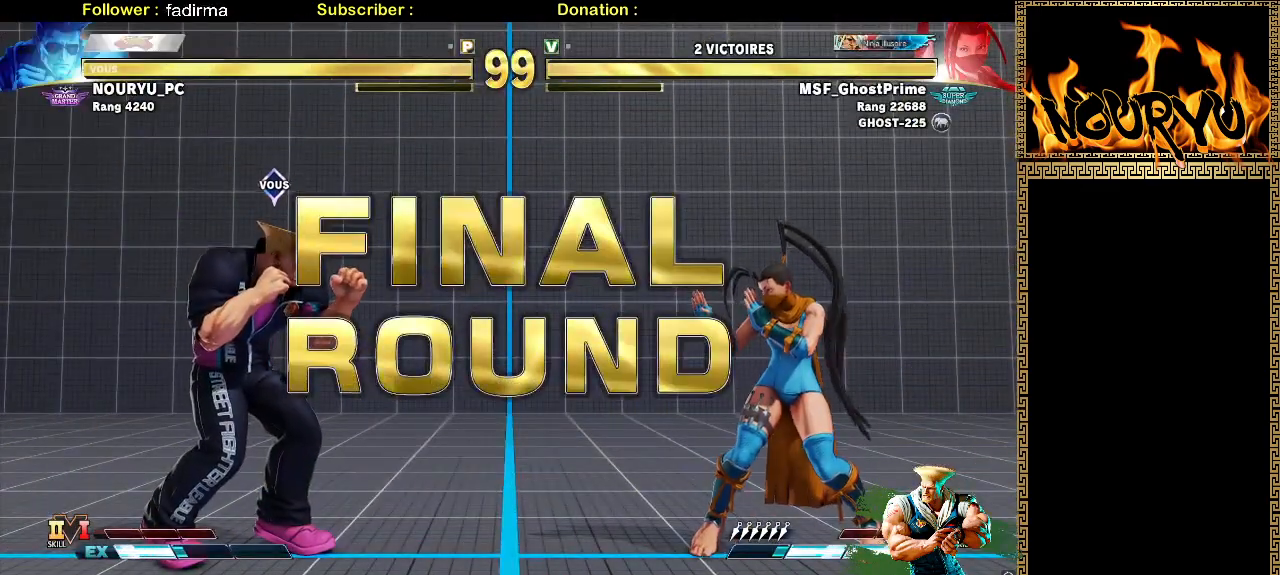
{"dt_ms": 500, "buttons": [], "left_stick": "down-left", "events": []}
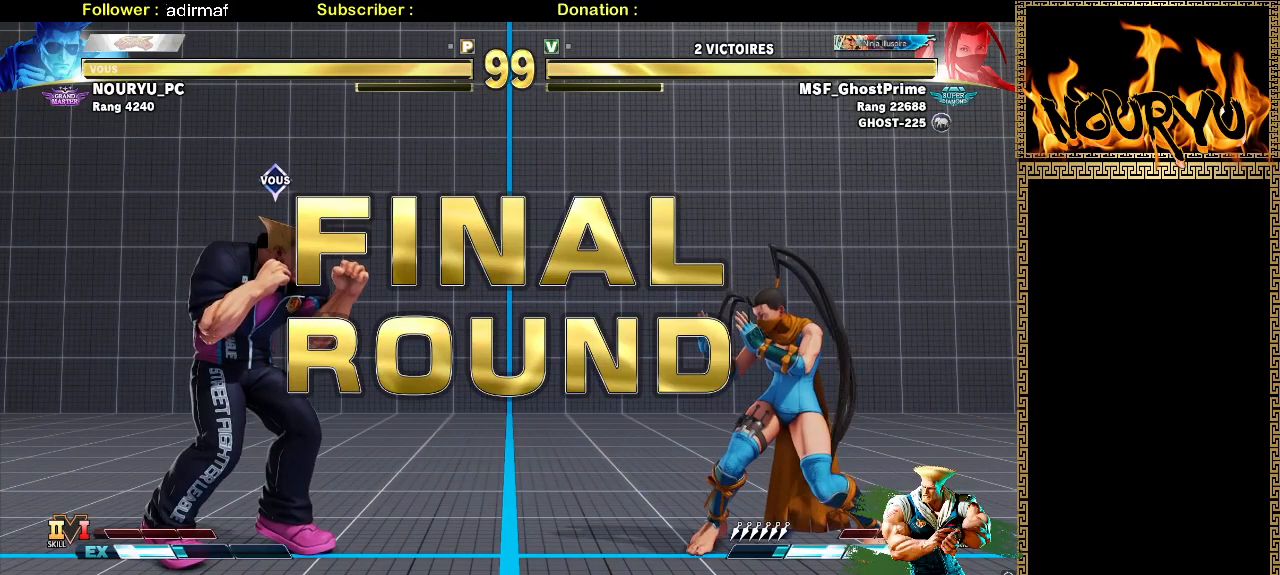
{"dt_ms": 500, "buttons": [], "left_stick": "down-left", "events": []}
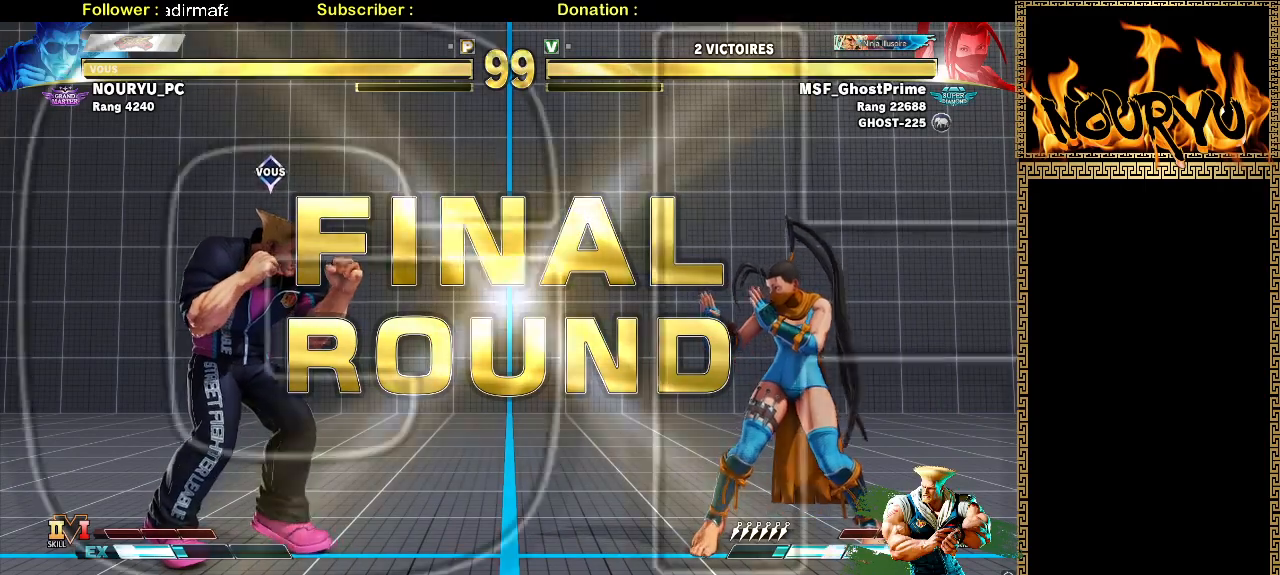
{"dt_ms": 500, "buttons": [], "left_stick": "down-left", "events": []}
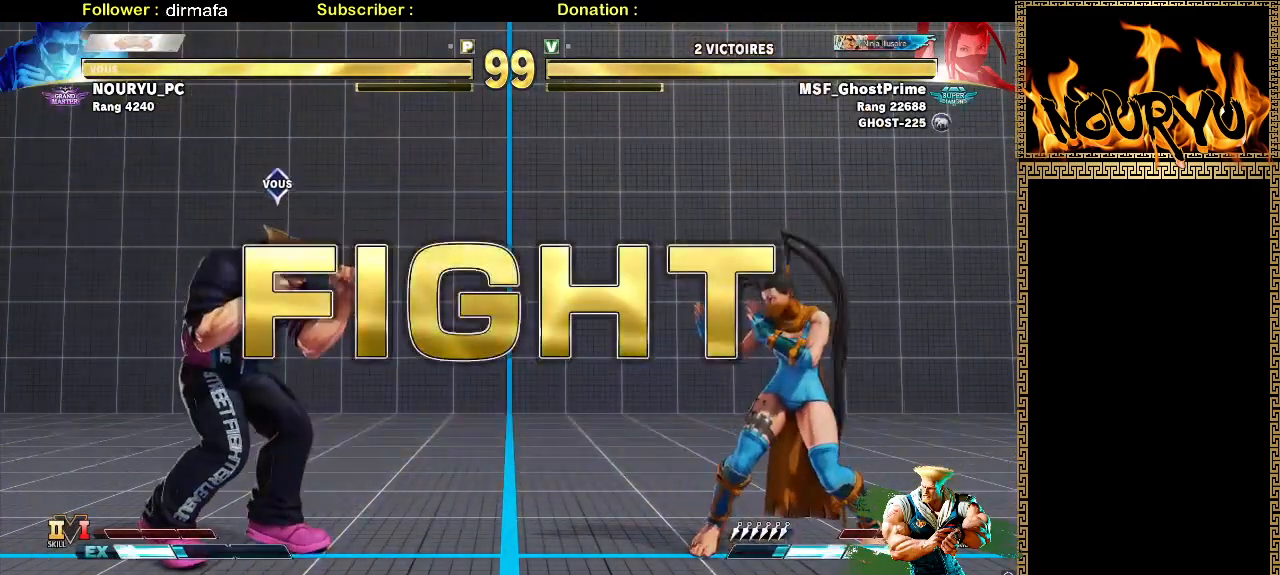
{"dt_ms": 500, "buttons": [], "left_stick": "center", "events": [[467, "left_stick", "center"]]}
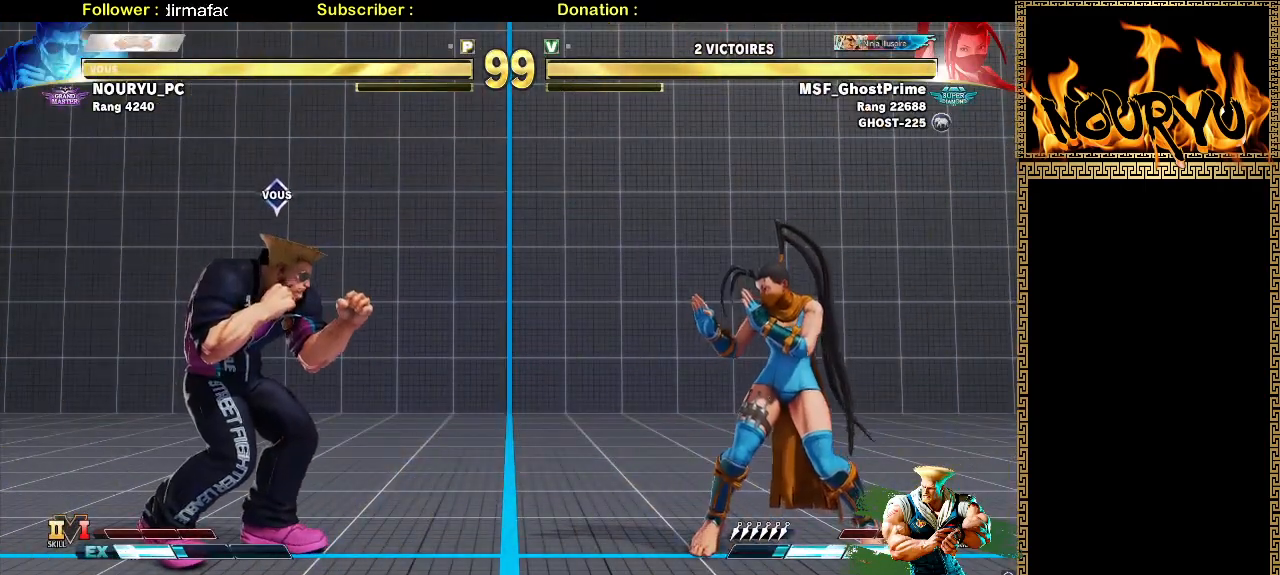
{"dt_ms": 500, "buttons": [], "left_stick": "down-left", "events": [[17, "SQUARE", "down"], [17, "left_stick", "right"], [83, "SQUARE", "up"], [117, "left_stick", "down-left"]]}
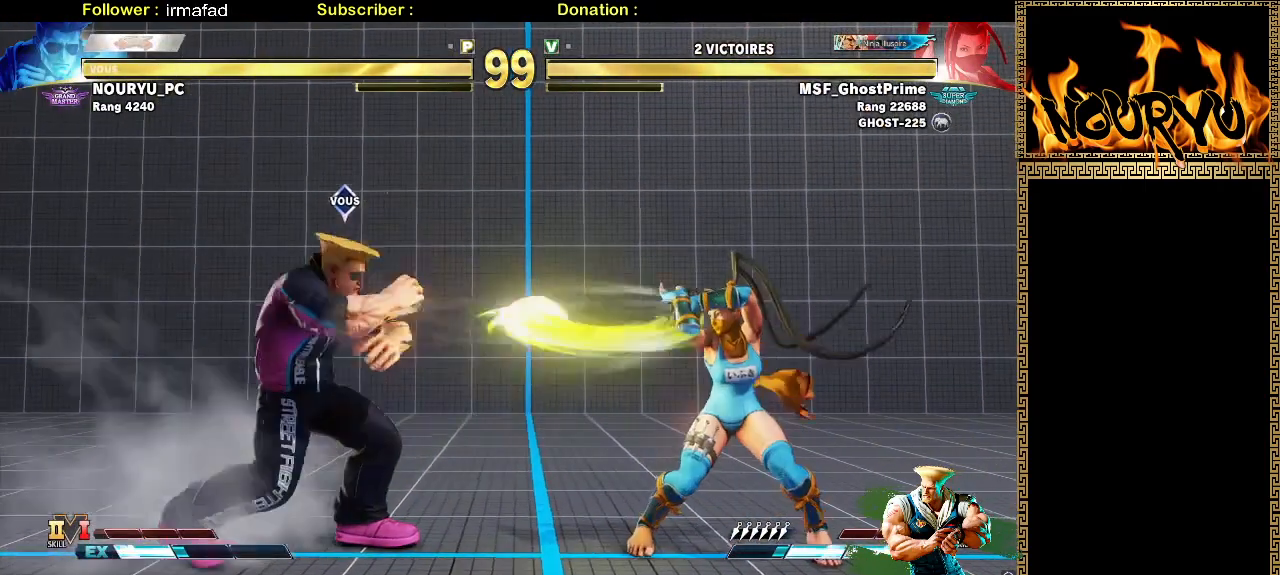
{"dt_ms": 500, "buttons": [], "left_stick": "down-left", "events": [[133, "left_stick", "left"], [467, "left_stick", "down-left"]]}
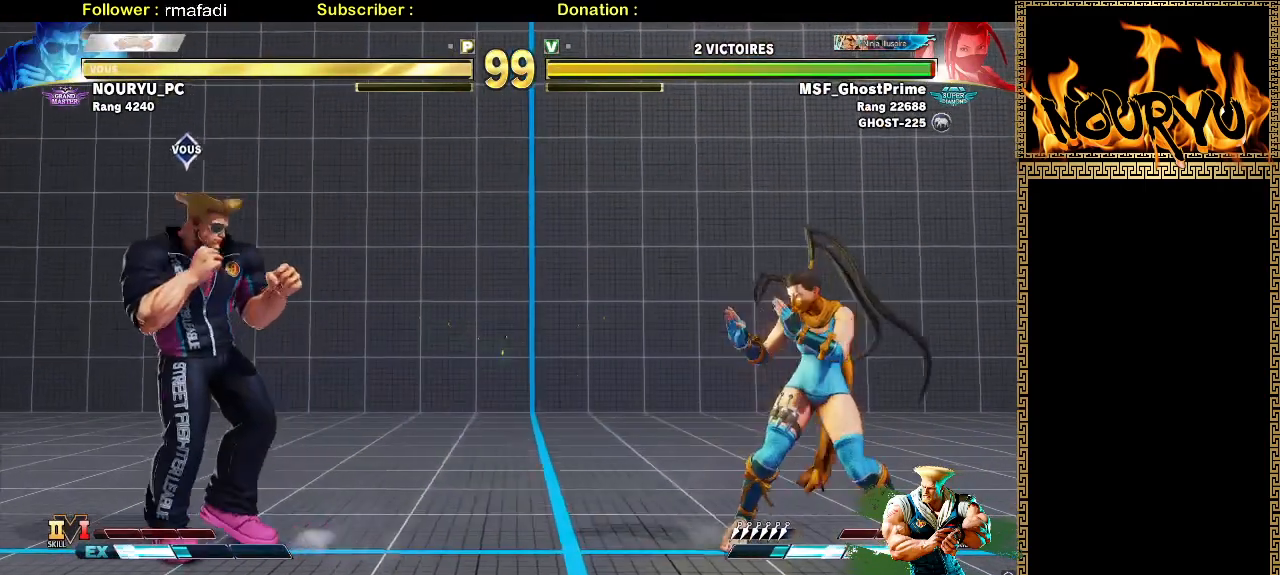
{"dt_ms": 500, "buttons": [], "left_stick": "down-left", "events": [[133, "left_stick", "left"], [267, "left_stick", "down-left"]]}
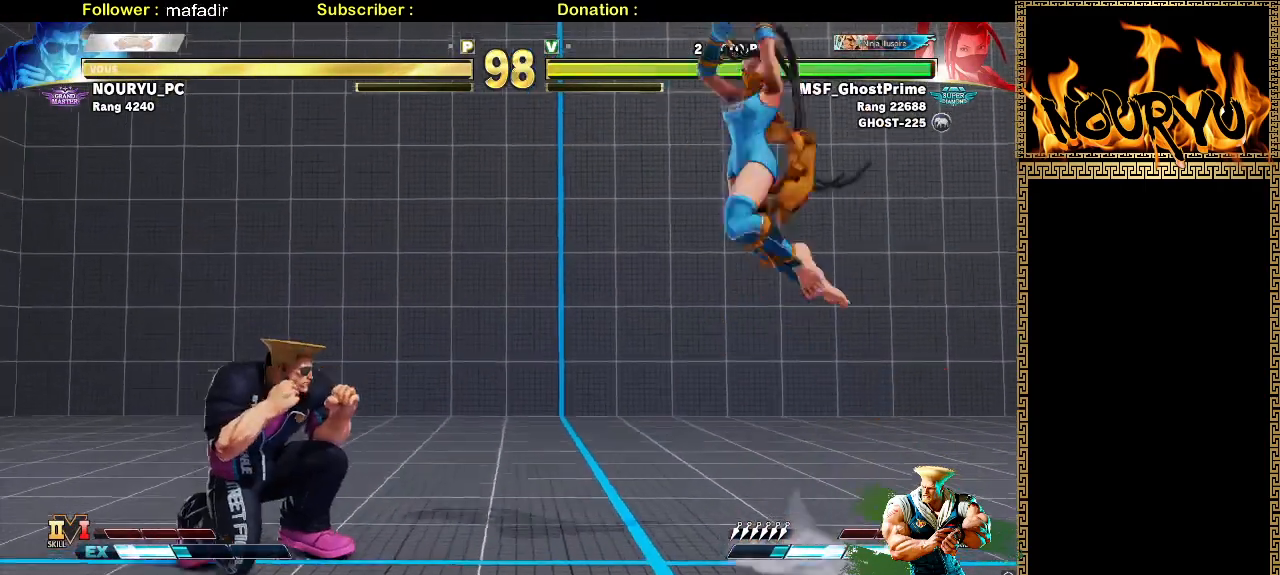
{"dt_ms": 500, "buttons": [], "left_stick": "down-left", "events": [[250, "left_stick", "up"], [417, "left_stick", "down-left"]]}
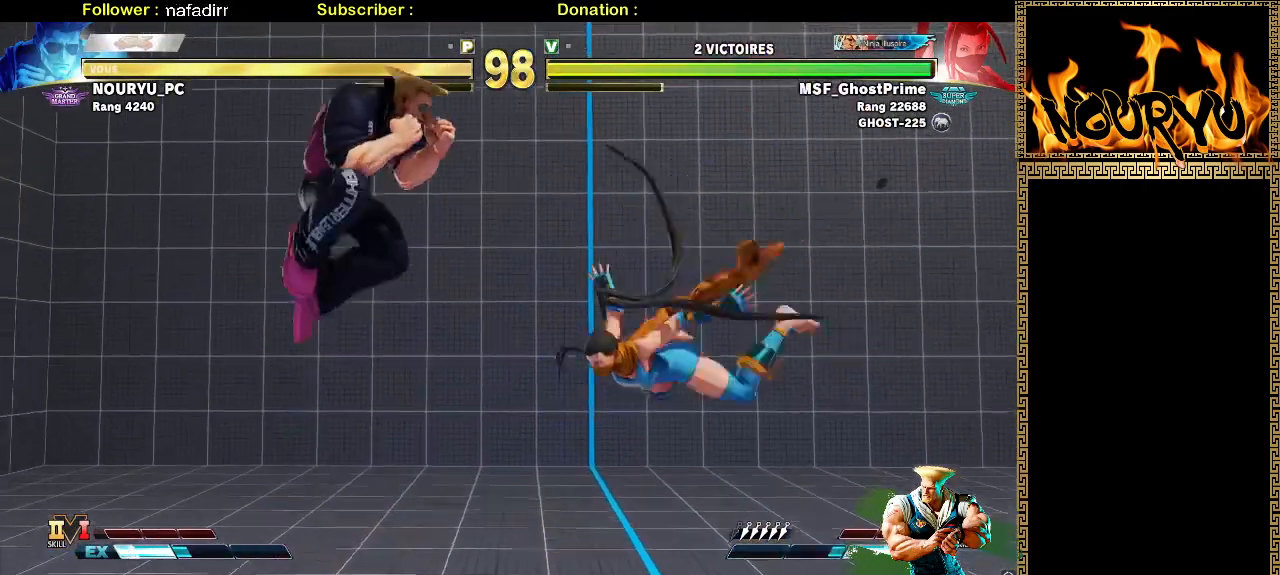
{"dt_ms": 1000, "buttons": [], "left_stick": "left"}
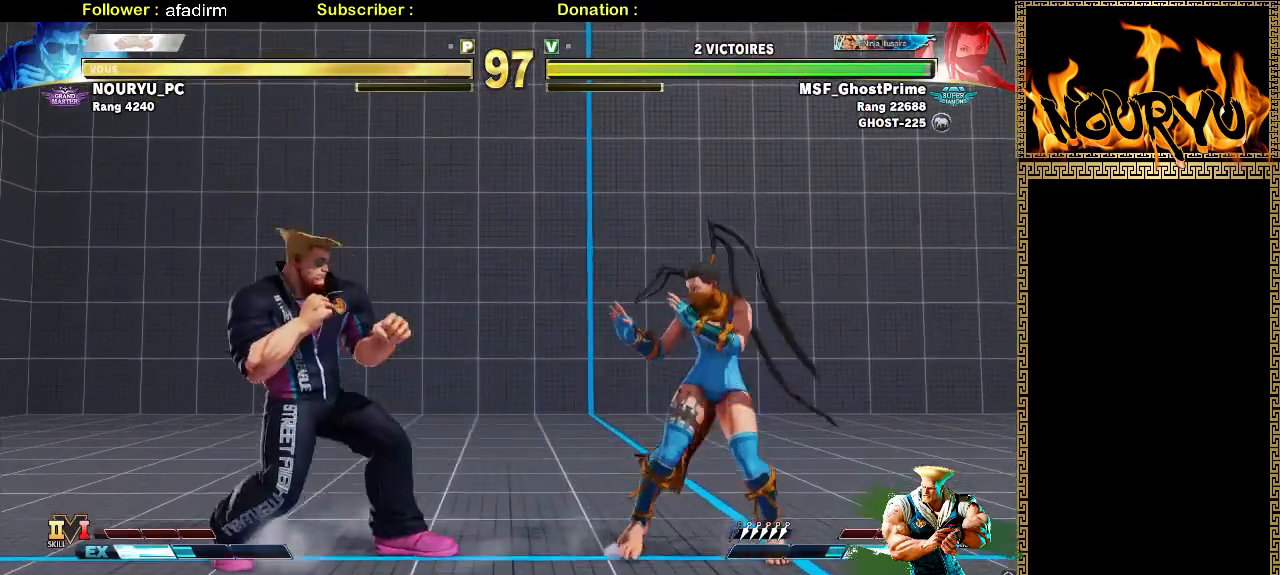
{"dt_ms": 500, "buttons": [], "left_stick": "down-left", "events": [[283, "left_stick", "down-left"]]}
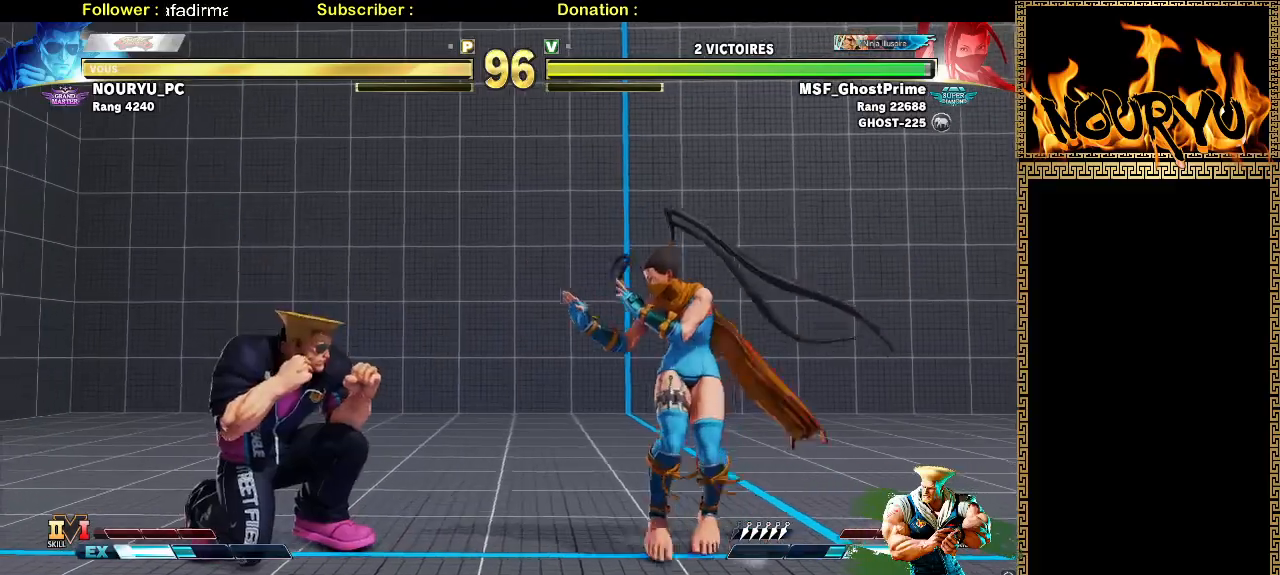
{"dt_ms": 500, "buttons": [], "left_stick": "down-left", "events": [[233, "left_stick", "left"], [383, "left_stick", "down-left"]]}
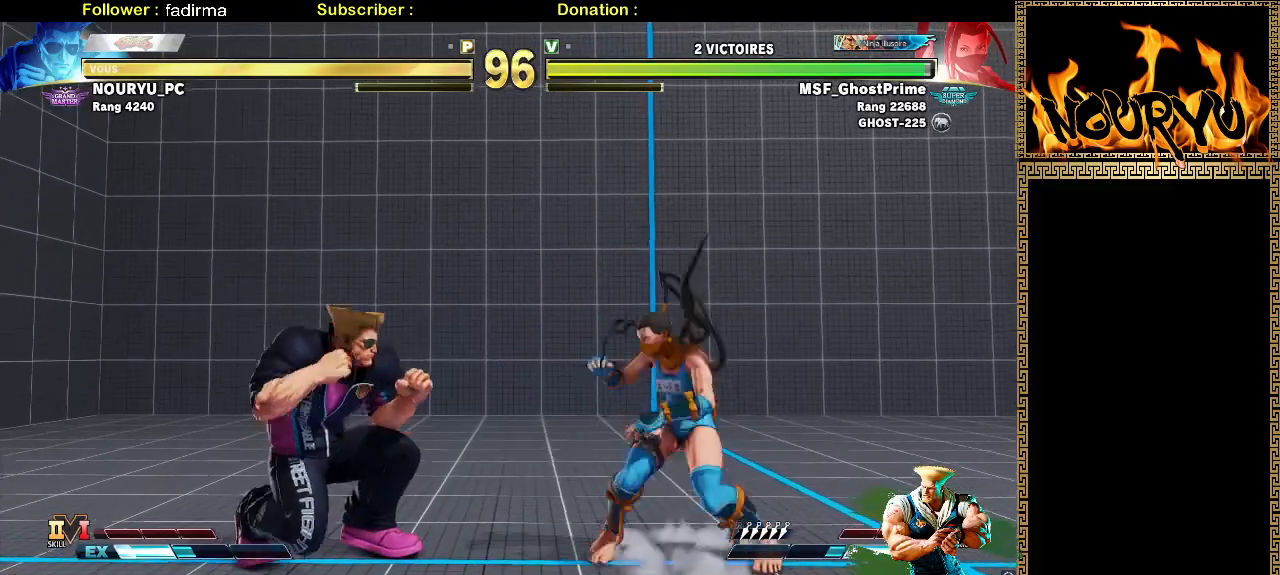
{"dt_ms": 500, "buttons": [], "left_stick": "left", "events": [[83, "left_stick", "left"], [350, "left_stick", "right"], [433, "left_stick", "center"], [483, "left_stick", "left"]]}
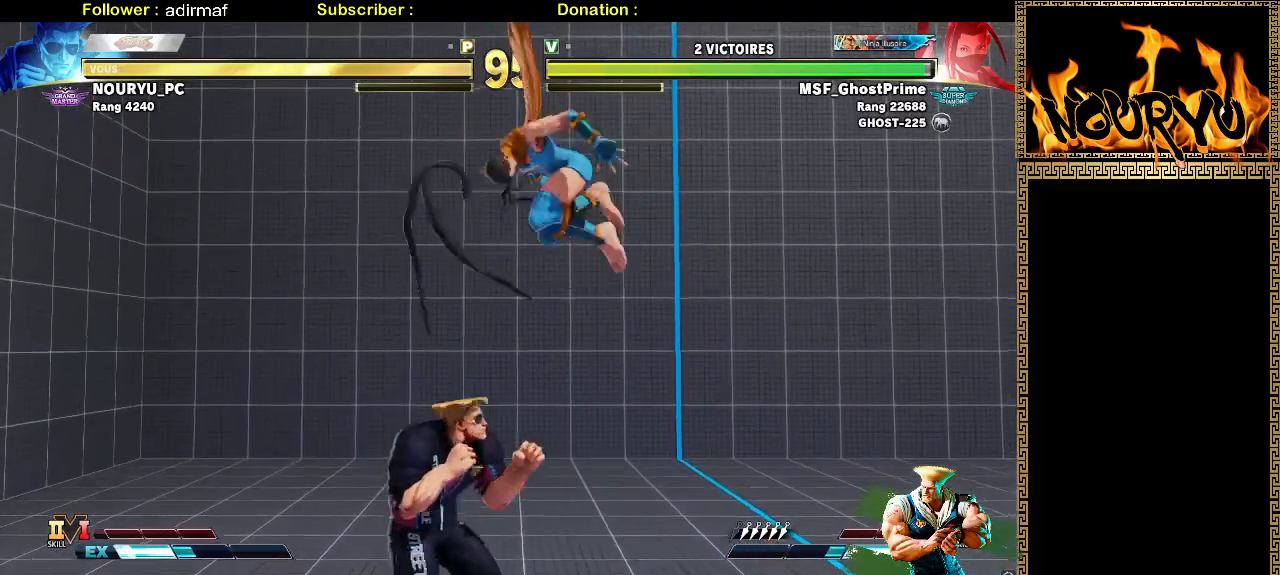
{"dt_ms": 500, "buttons": [], "left_stick": "down-left", "events": [[333, "SQUARE", "down"], [433, "left_stick", "down-left"], [483, "SQUARE", "up"]]}
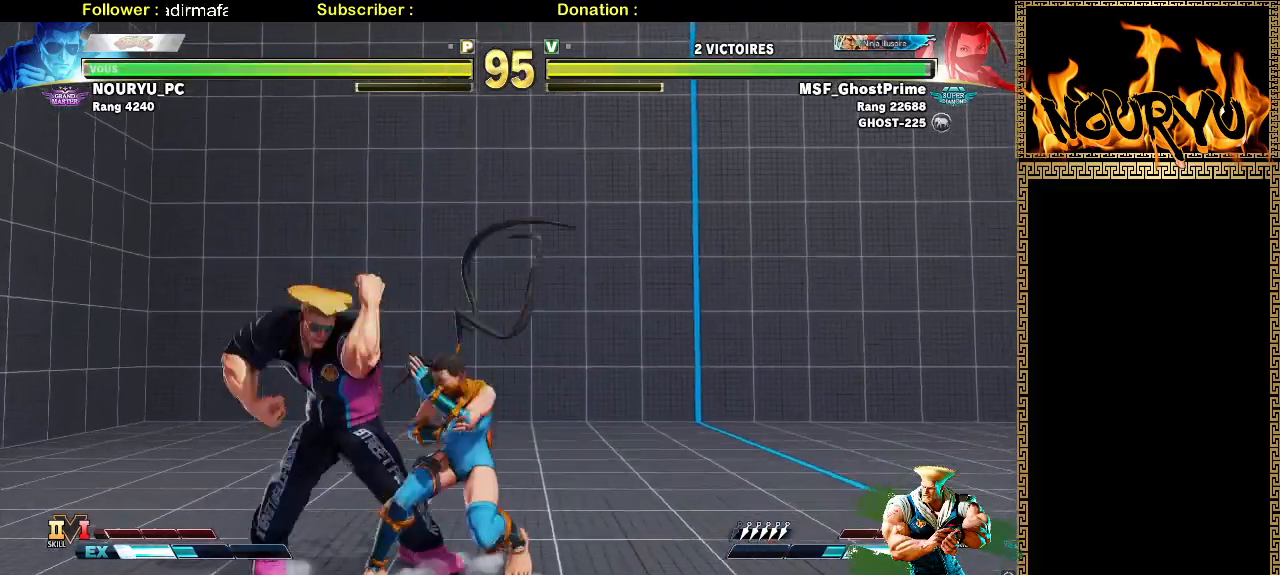
{"dt_ms": 500, "buttons": [], "left_stick": "down-left", "events": []}
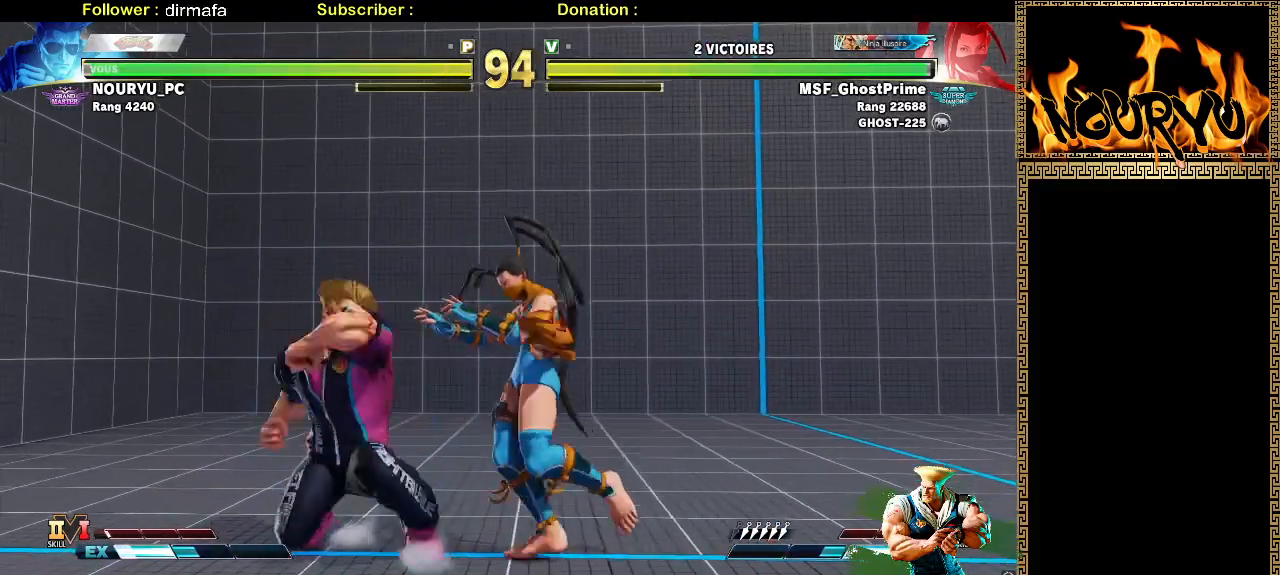
{"dt_ms": 500, "buttons": ["SQUARE"], "left_stick": "down-left", "events": [[467, "SQUARE", "down"]]}
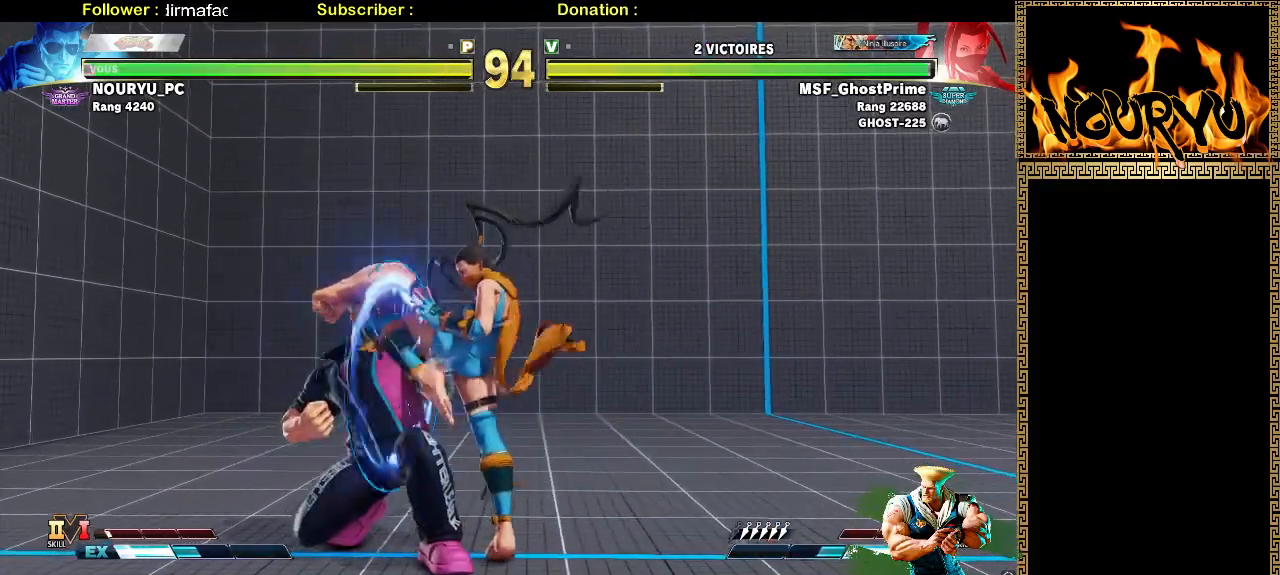
{"dt_ms": 500, "buttons": ["SQUARE"], "left_stick": "down-left", "events": [[150, "SQUARE", "up"], [383, "SQUARE", "down"]]}
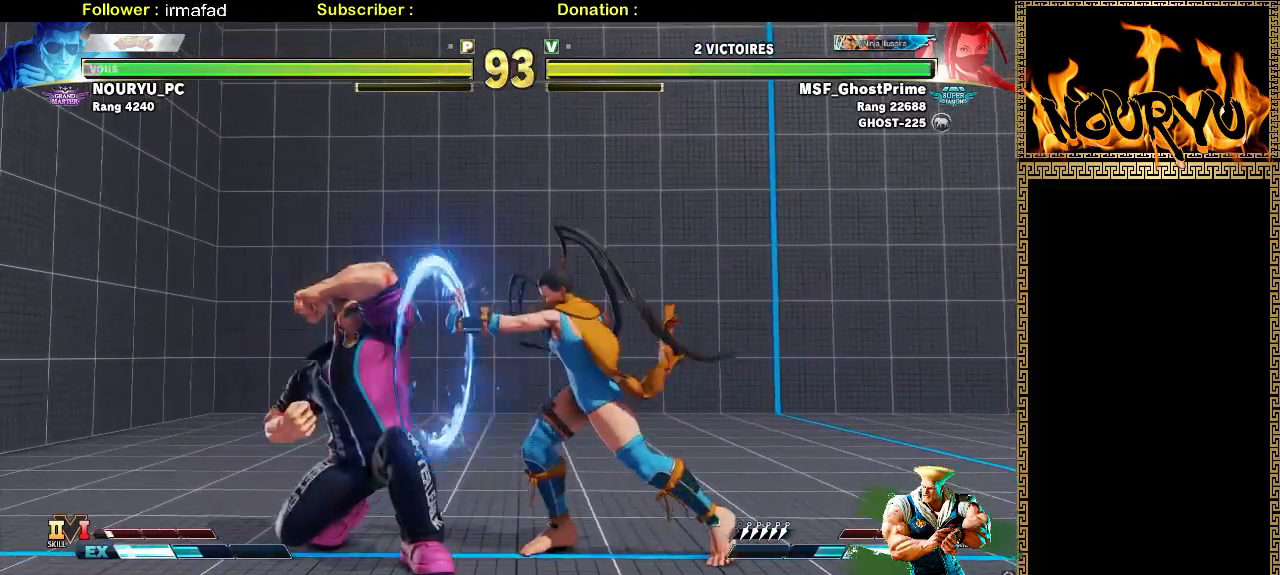
{"dt_ms": 500, "buttons": [], "left_stick": "down-left", "events": [[83, "SQUARE", "up"], [317, "SQUARE", "down"], [467, "SQUARE", "up"]]}
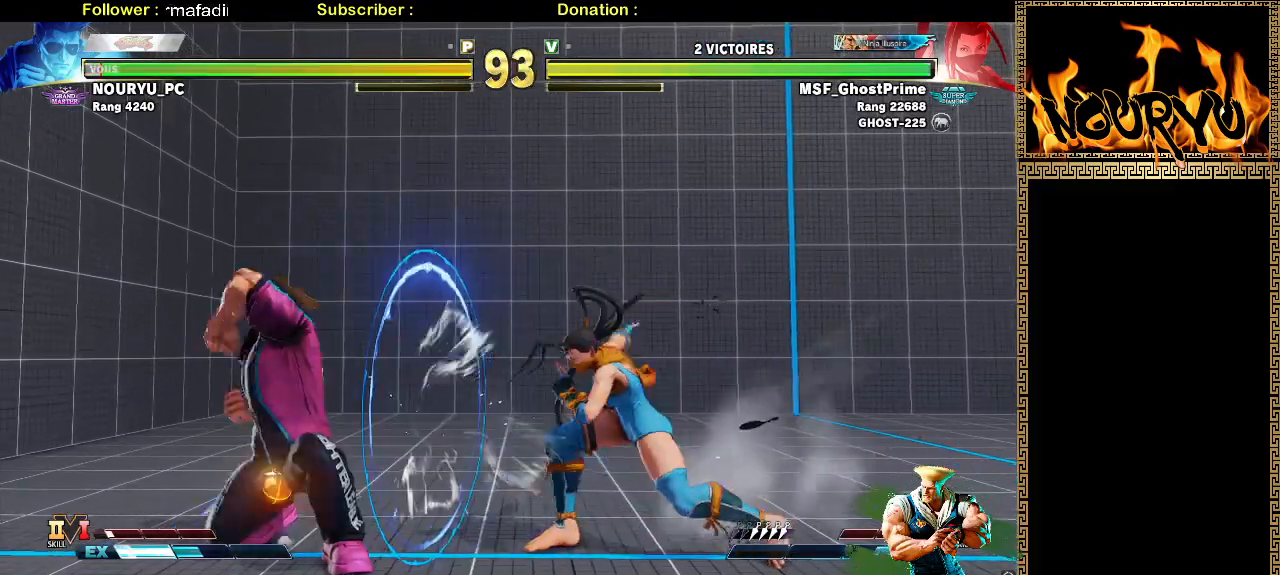
{"dt_ms": 500, "buttons": [], "left_stick": "down-left", "events": []}
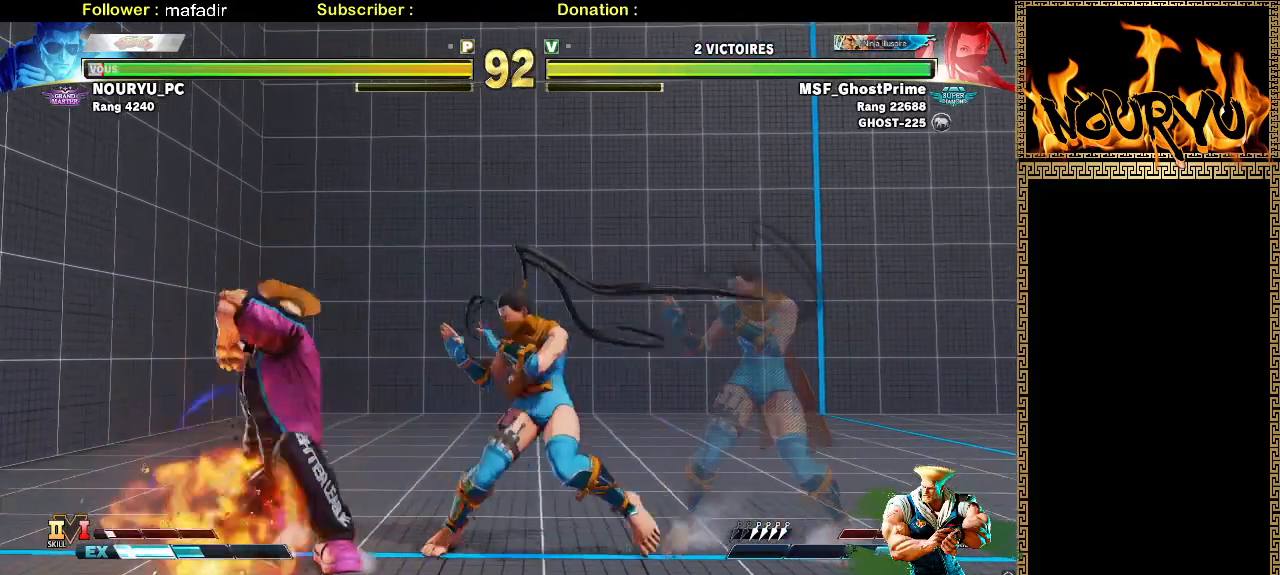
{"dt_ms": 500, "buttons": [], "left_stick": "down-left", "events": [[167, "SQUARE", "down"], [400, "SQUARE", "up"]]}
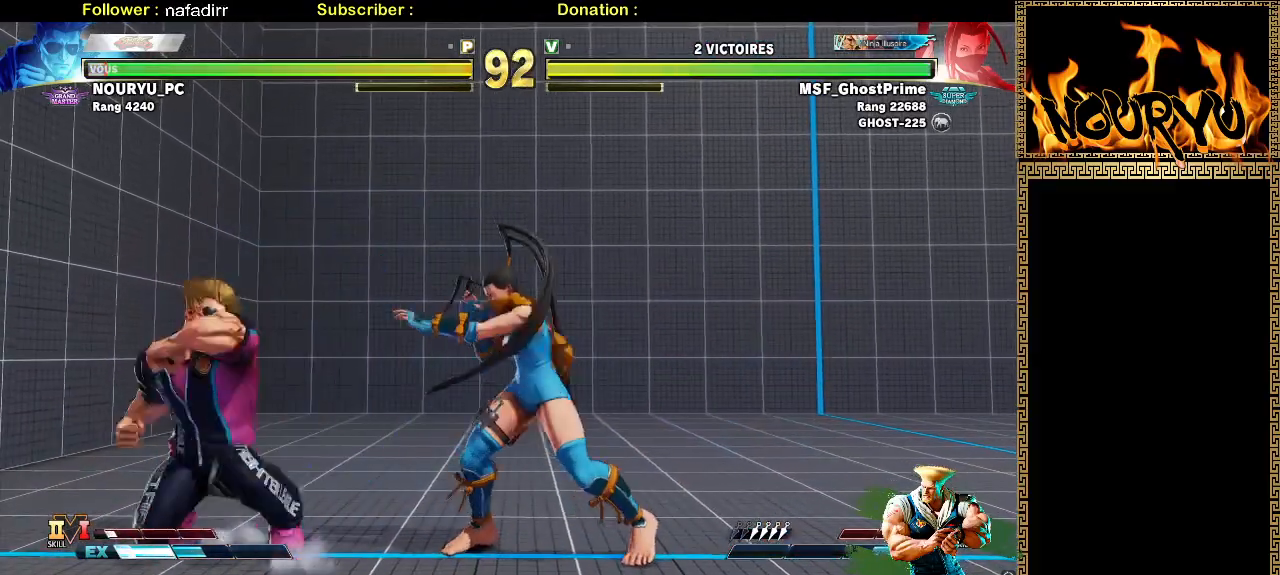
{"dt_ms": 1000, "buttons": [], "left_stick": "down-left"}
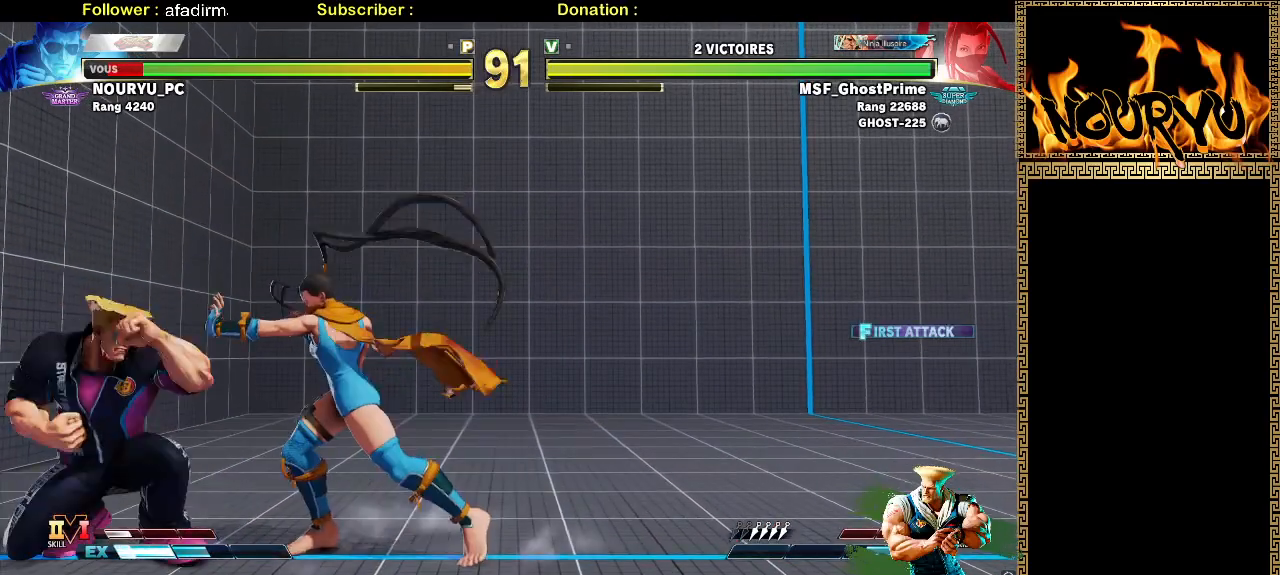
{"dt_ms": 500, "buttons": [], "left_stick": "down-left", "events": []}
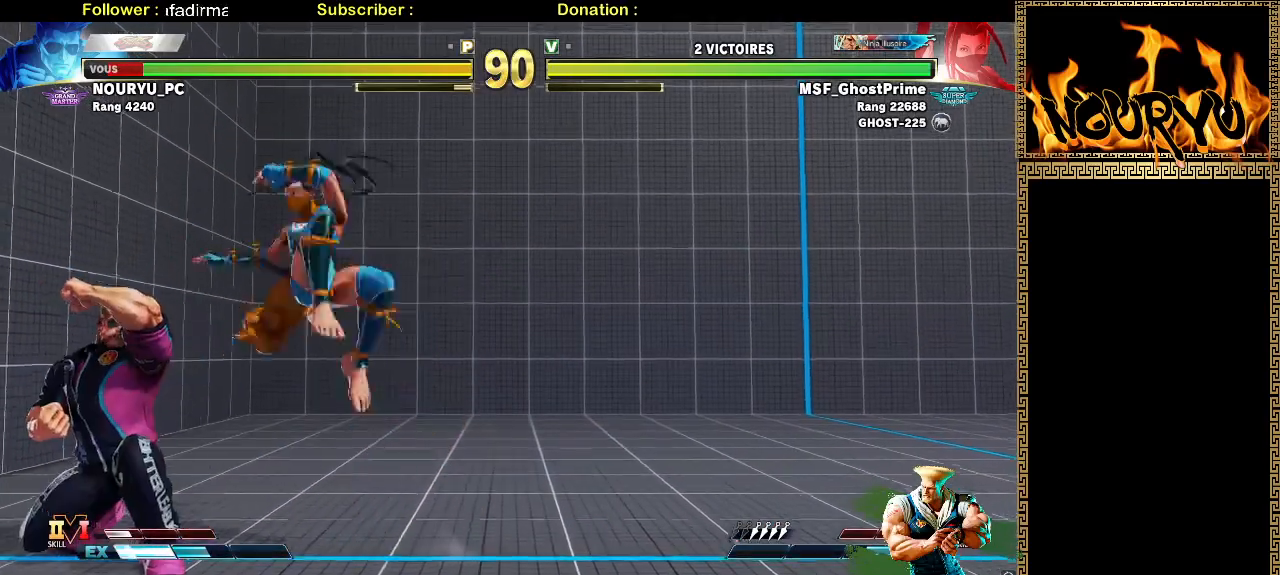
{"dt_ms": 500, "buttons": [], "left_stick": "down-left", "events": []}
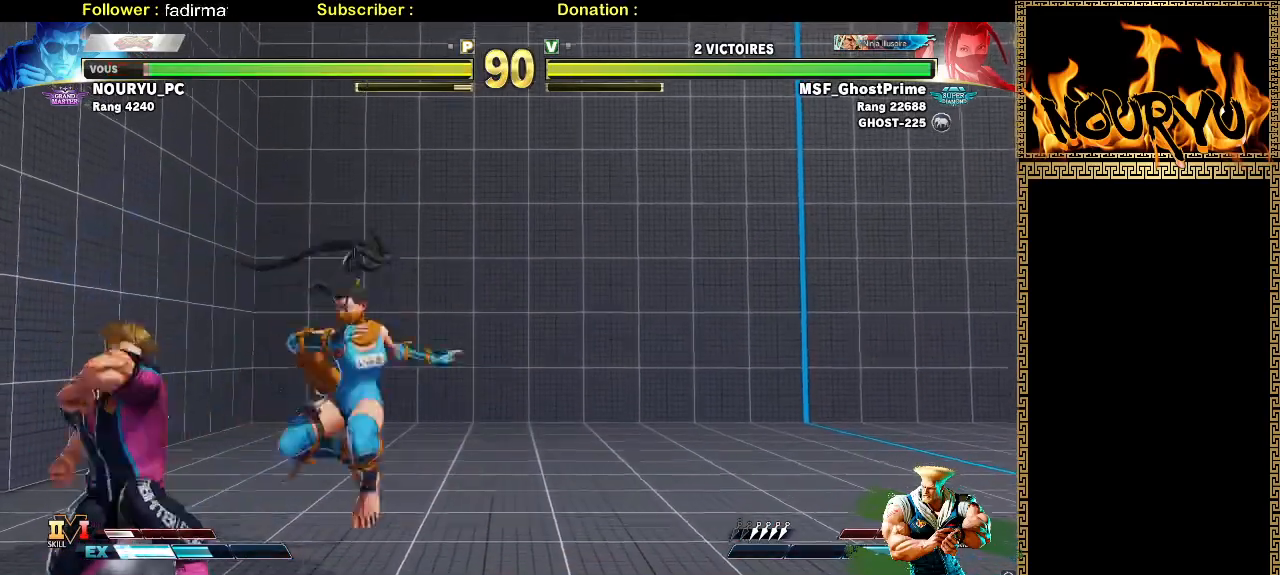
{"dt_ms": 500, "buttons": [], "left_stick": "down-left", "events": [[67, "SQUARE", "down"], [167, "SQUARE", "up"], [200, "left_stick", "right"], [267, "left_stick", "center"], [317, "left_stick", "down-left"]]}